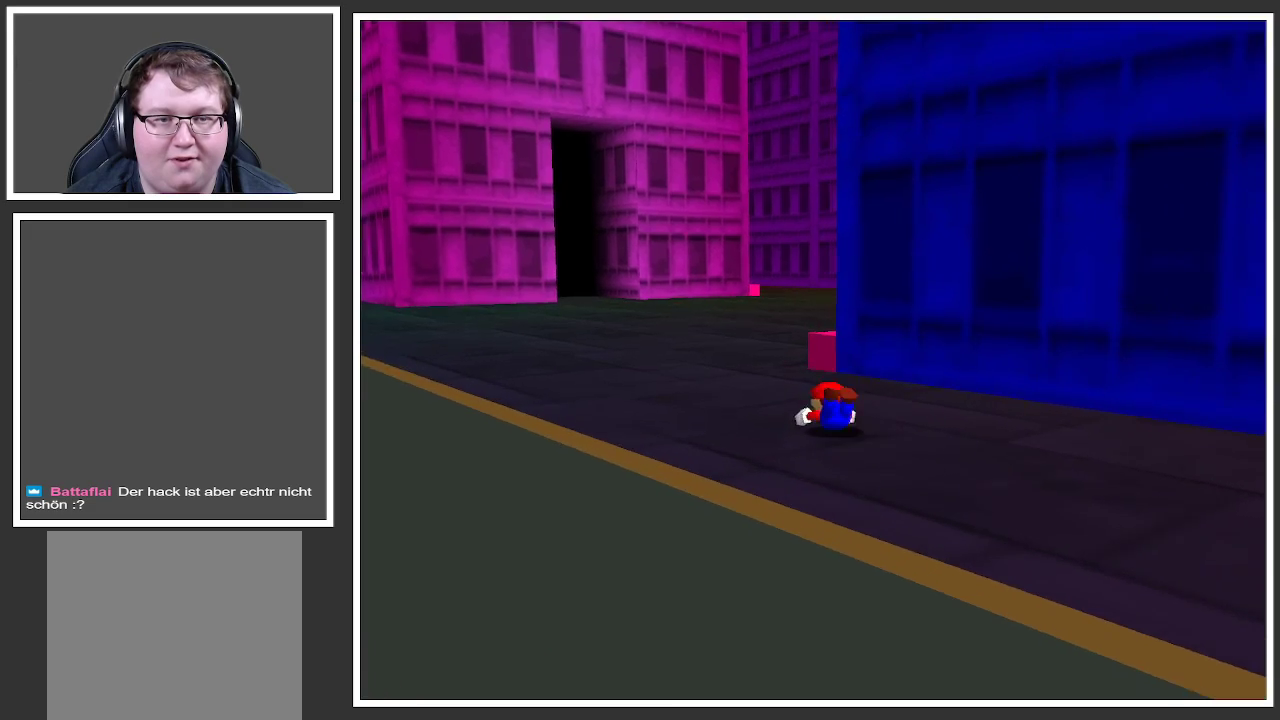
Gameplay with a controller (Xbox layout); each line is a JSON object with the inputs held at the frame after it. "events" lists button and stick changes between this image and that frame as [ms after this image, input, new state], when the widget could be followed in between. Not read: L3 R3.
{"buttons": [], "left_stick": "up-left", "right_stick": "center", "events": [[100, "A", "down"], [150, "A", "up"], [317, "Y", "down"], [417, "Y", "up"]]}
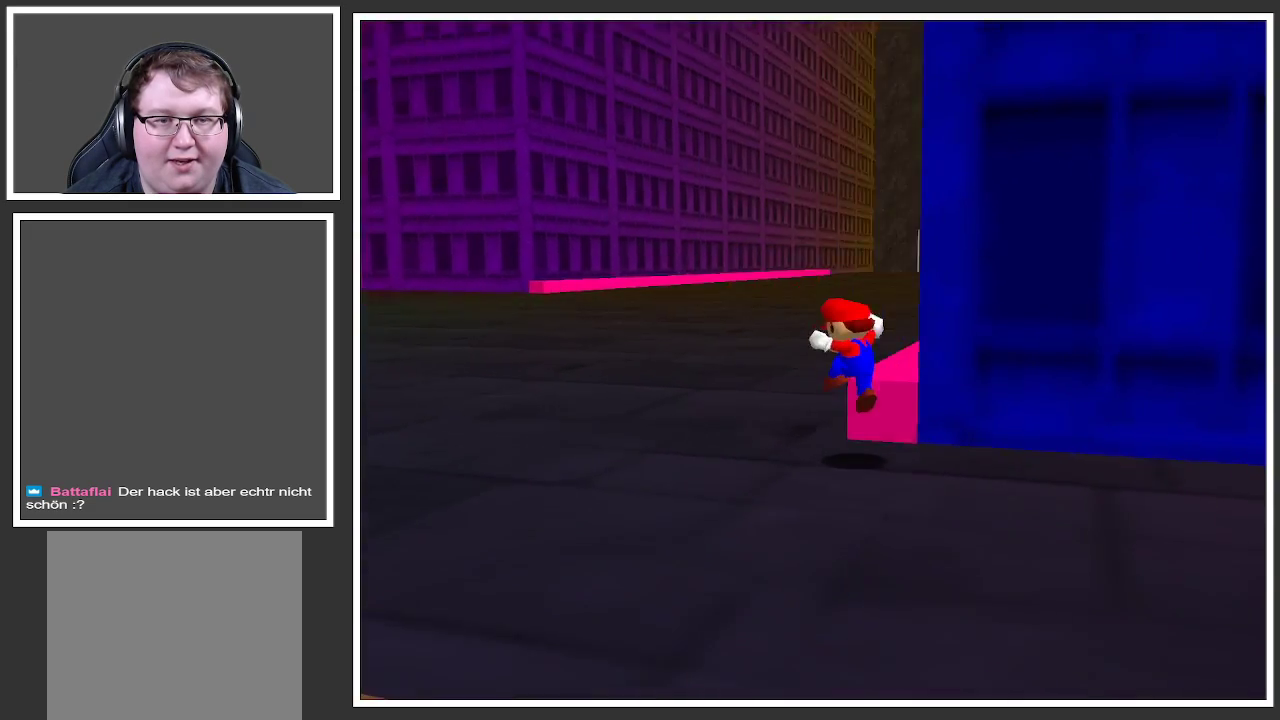
{"buttons": [], "left_stick": "up-left", "right_stick": "center", "events": [[50, "Y", "down"], [133, "Y", "up"]]}
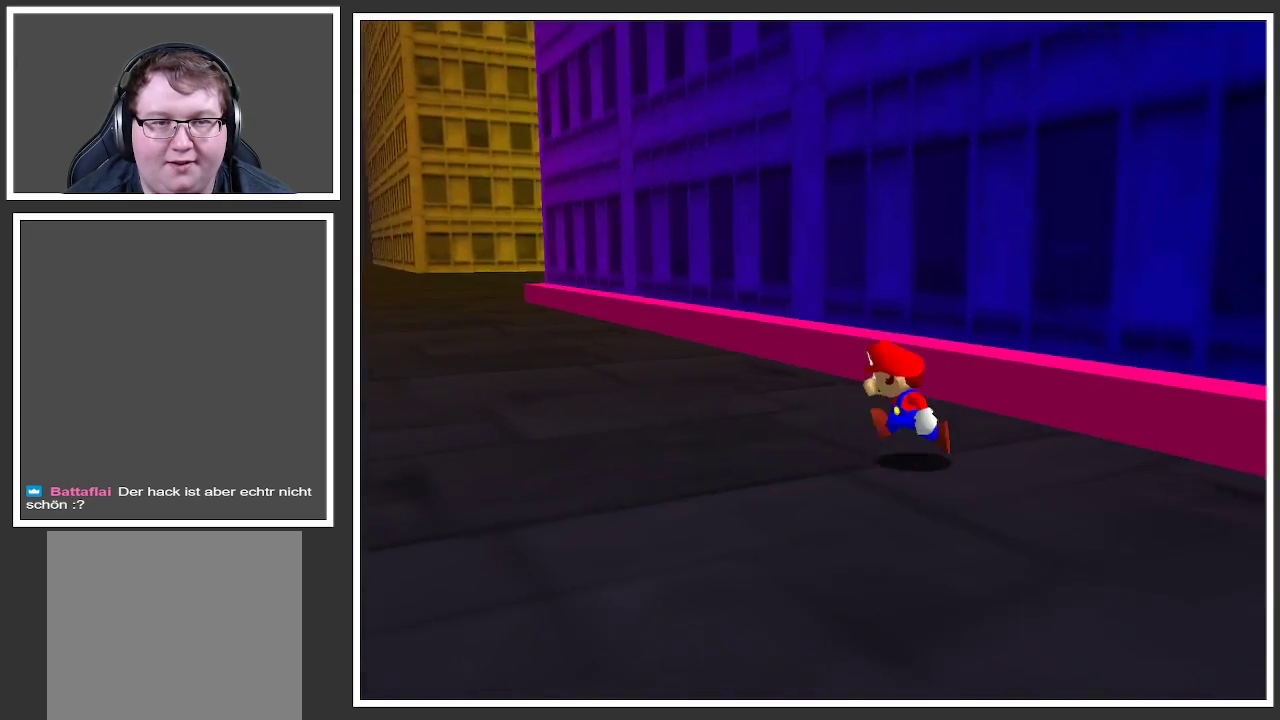
{"buttons": [], "left_stick": "up-left", "right_stick": "center", "events": [[67, "B", "down"], [200, "B", "up"]]}
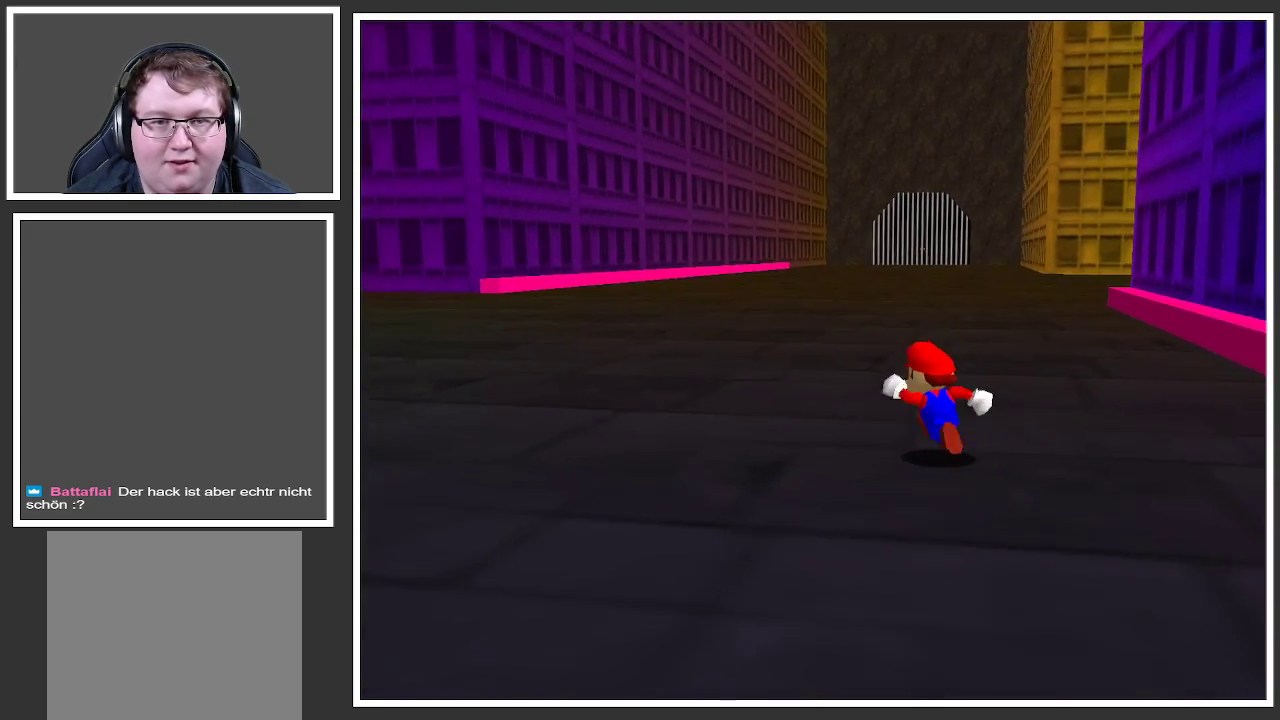
{"buttons": [], "left_stick": "up-left", "right_stick": "center", "events": []}
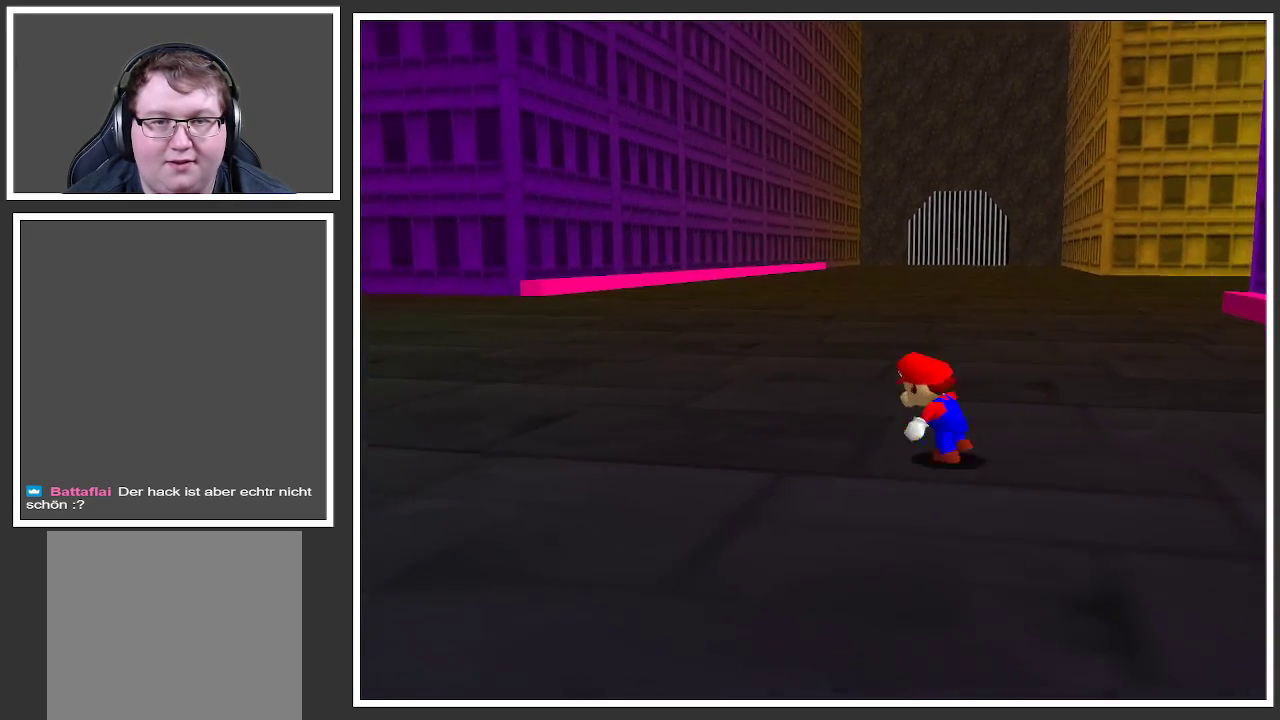
{"buttons": ["A"], "left_stick": "up-left", "right_stick": "center", "events": [[50, "X", "down"], [217, "X", "up"], [500, "A", "down"]]}
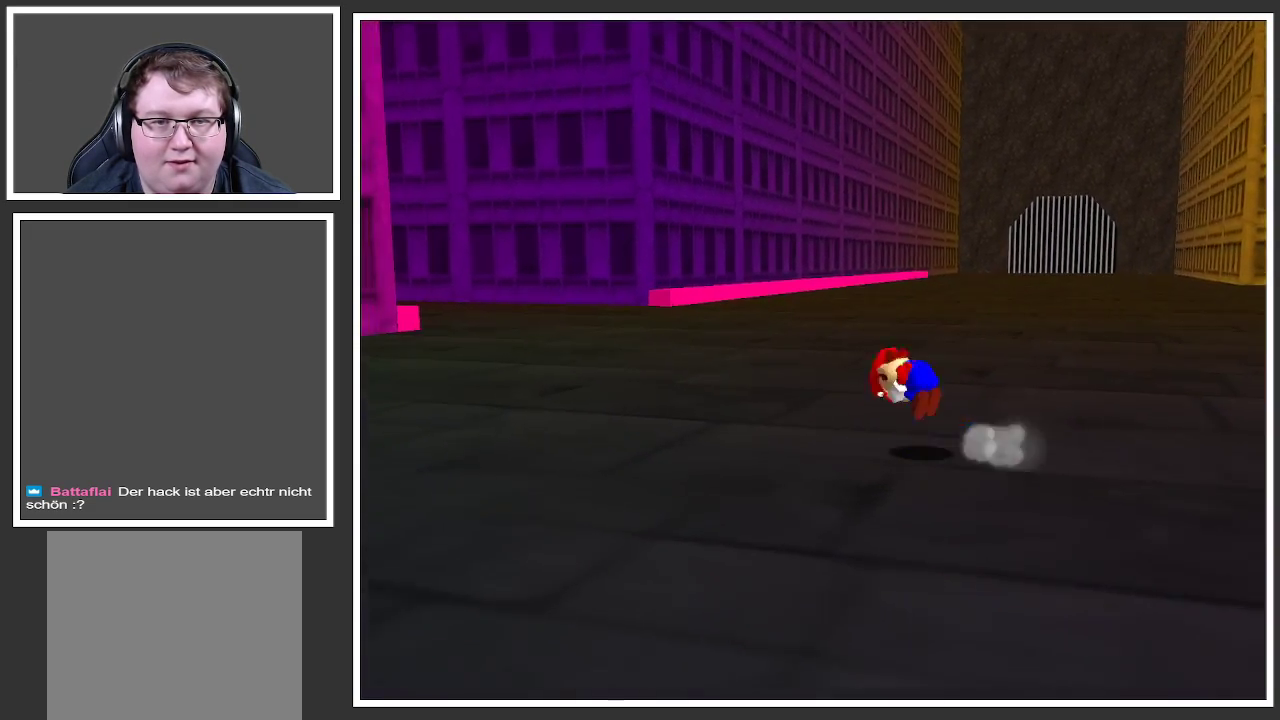
{"buttons": ["B"], "left_stick": "up-left", "right_stick": "center", "events": [[67, "A", "up"], [250, "B", "down"], [367, "B", "up"], [400, "B", "down"]]}
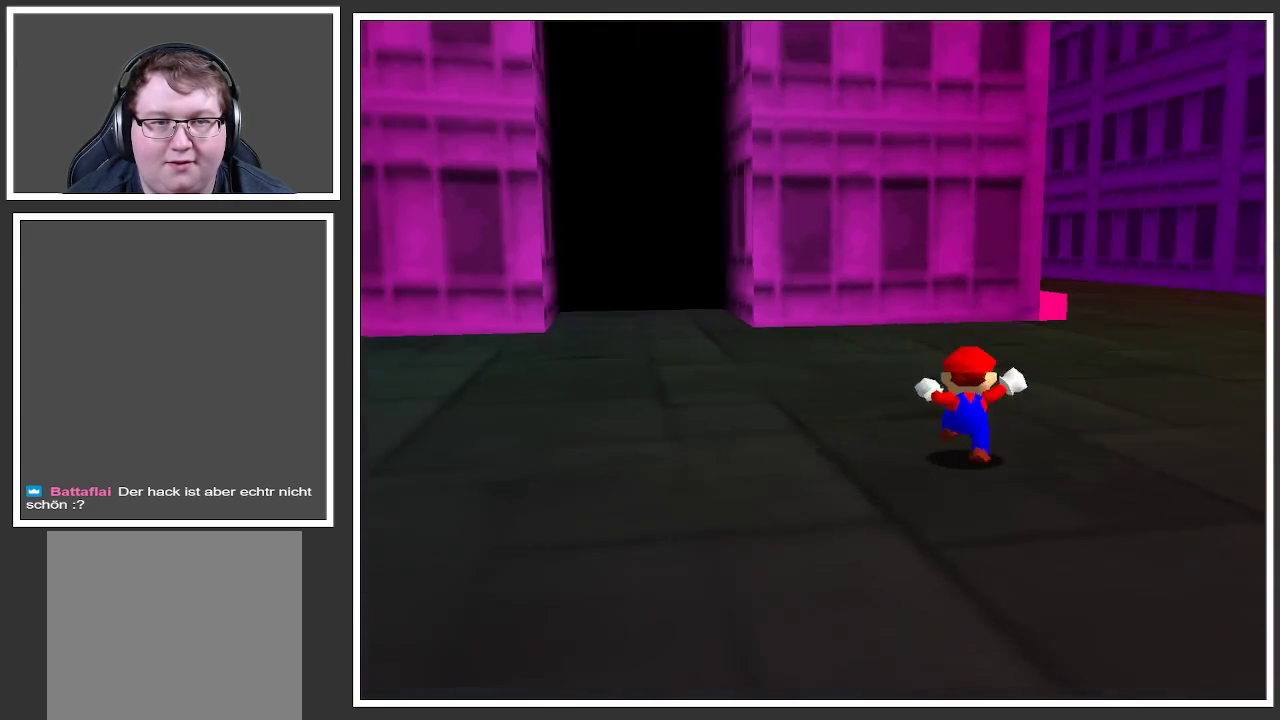
{"buttons": [], "left_stick": "up-left", "right_stick": "center", "events": [[17, "B", "up"], [317, "X", "down"], [483, "X", "up"]]}
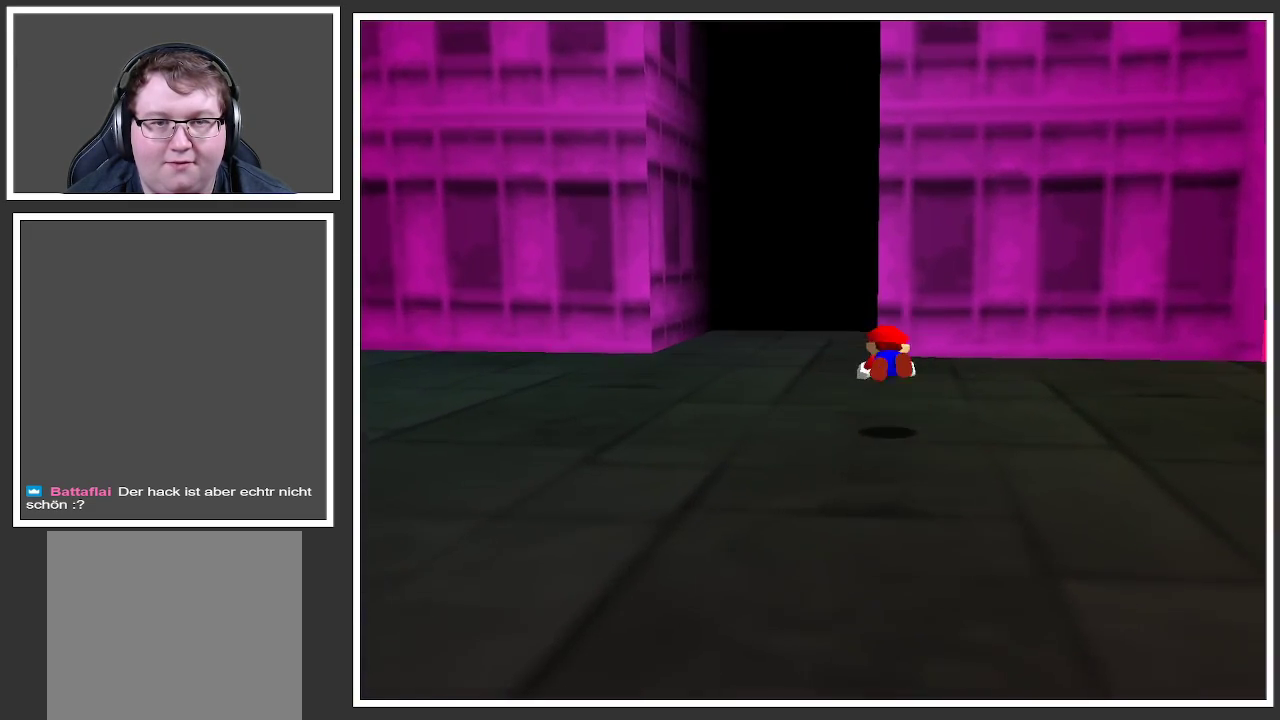
{"buttons": [], "left_stick": "up-left", "right_stick": "center", "events": [[267, "A", "down"], [400, "A", "up"]]}
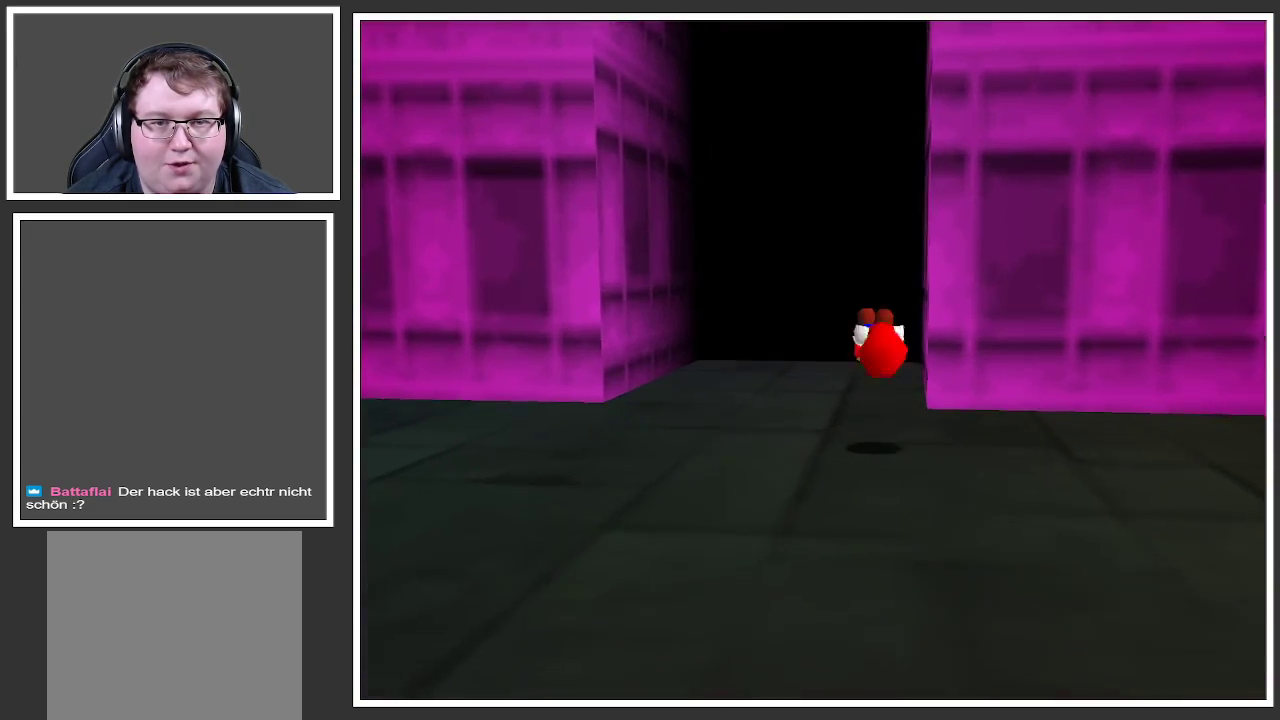
{"buttons": [], "left_stick": "up", "right_stick": "center", "events": [[250, "left_stick", "up"]]}
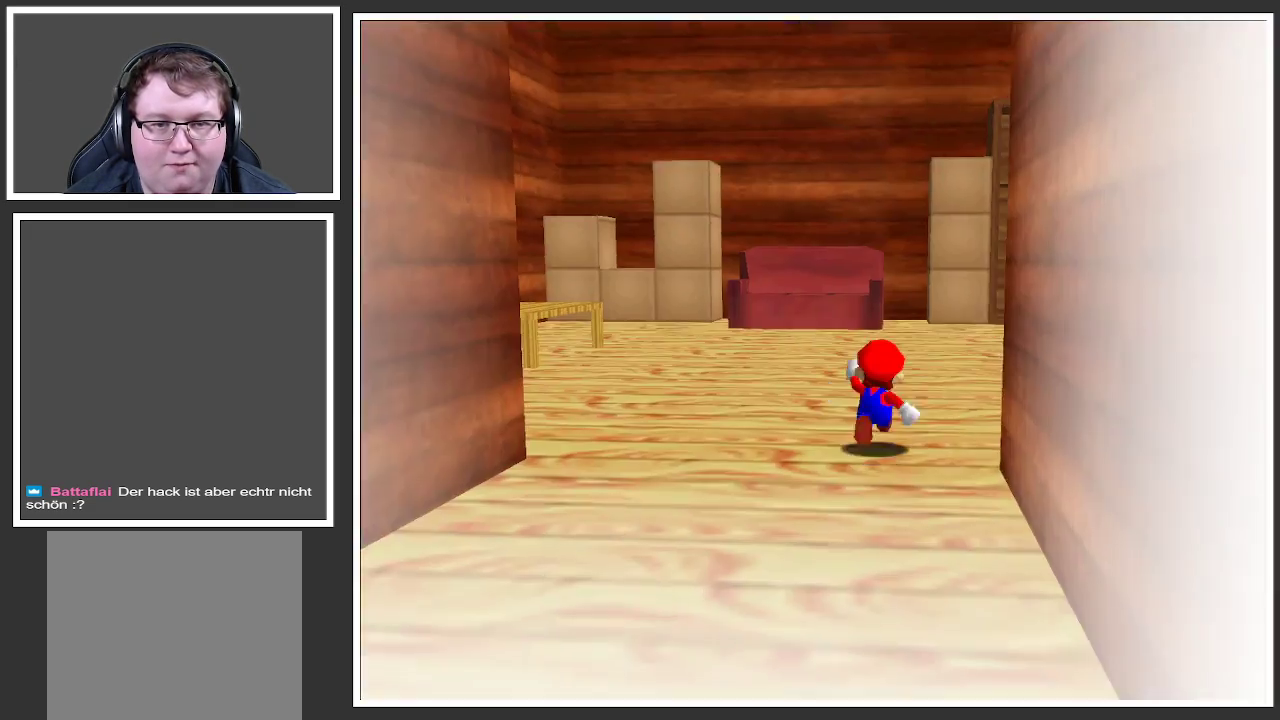
{"buttons": [], "left_stick": "up", "right_stick": "center", "events": []}
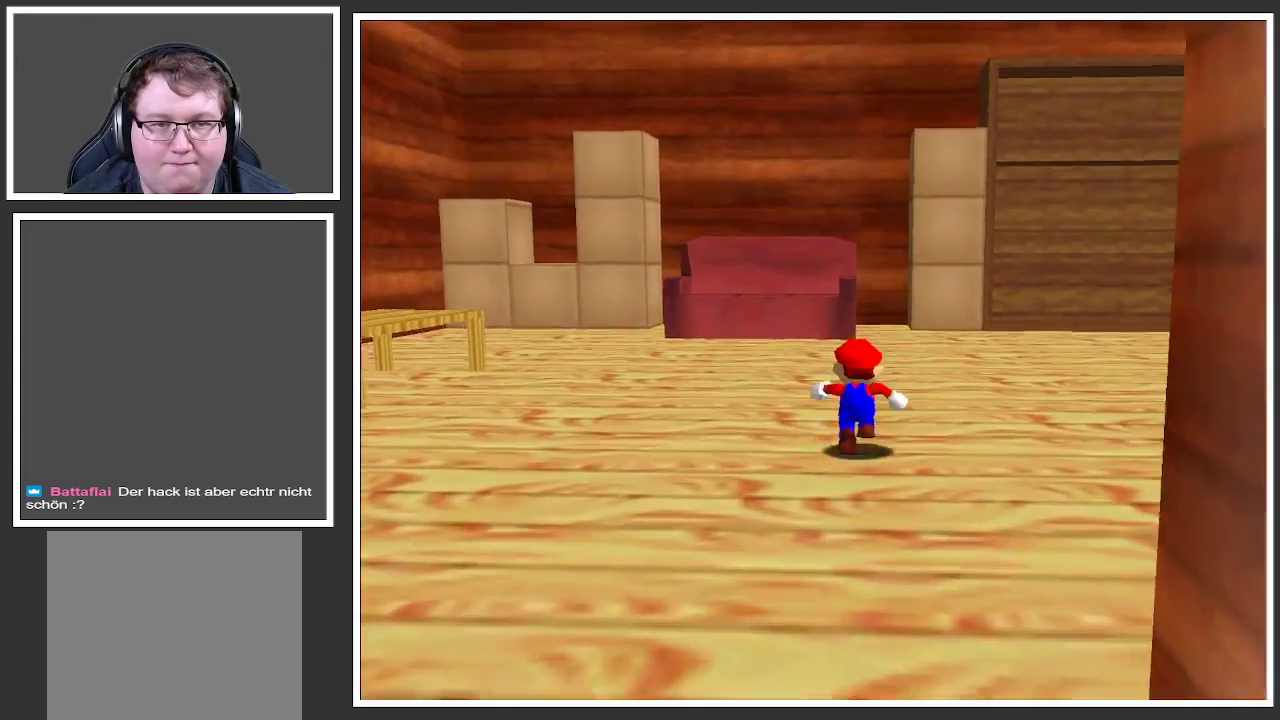
{"buttons": [], "left_stick": "up", "right_stick": "center", "events": [[117, "B", "down"], [217, "B", "up"], [300, "B", "down"], [400, "B", "up"]]}
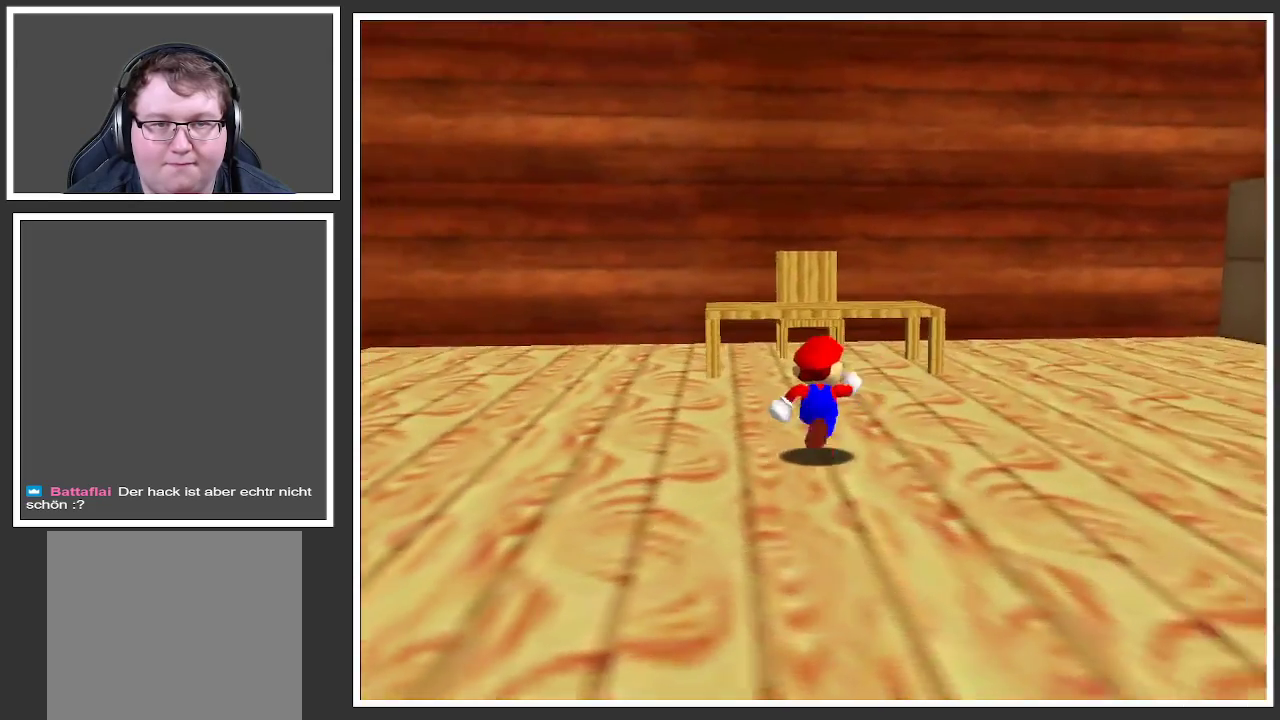
{"buttons": [], "left_stick": "up-right", "right_stick": "center", "events": [[217, "left_stick", "up-right"], [317, "Y", "down"], [400, "Y", "up"]]}
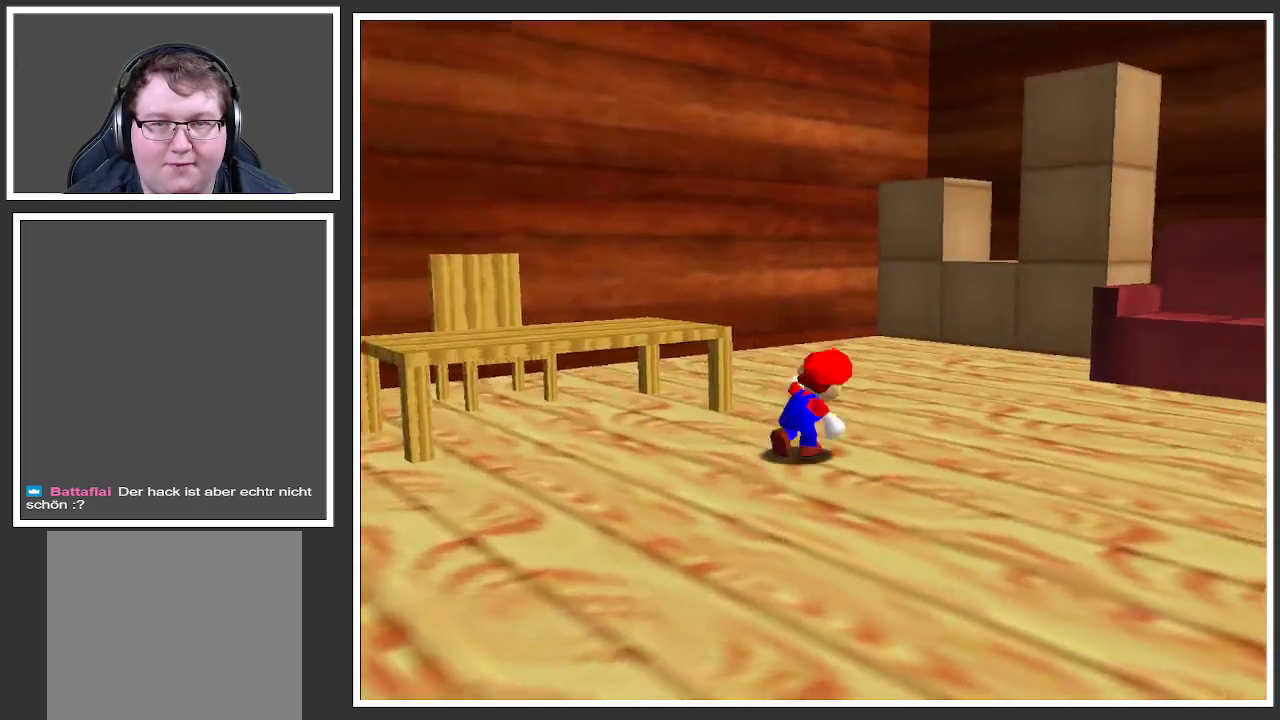
{"buttons": ["Y"], "left_stick": "up-right", "right_stick": "center", "events": [[17, "Y", "down"], [67, "Y", "up"], [150, "Y", "down"], [250, "Y", "up"], [500, "Y", "down"]]}
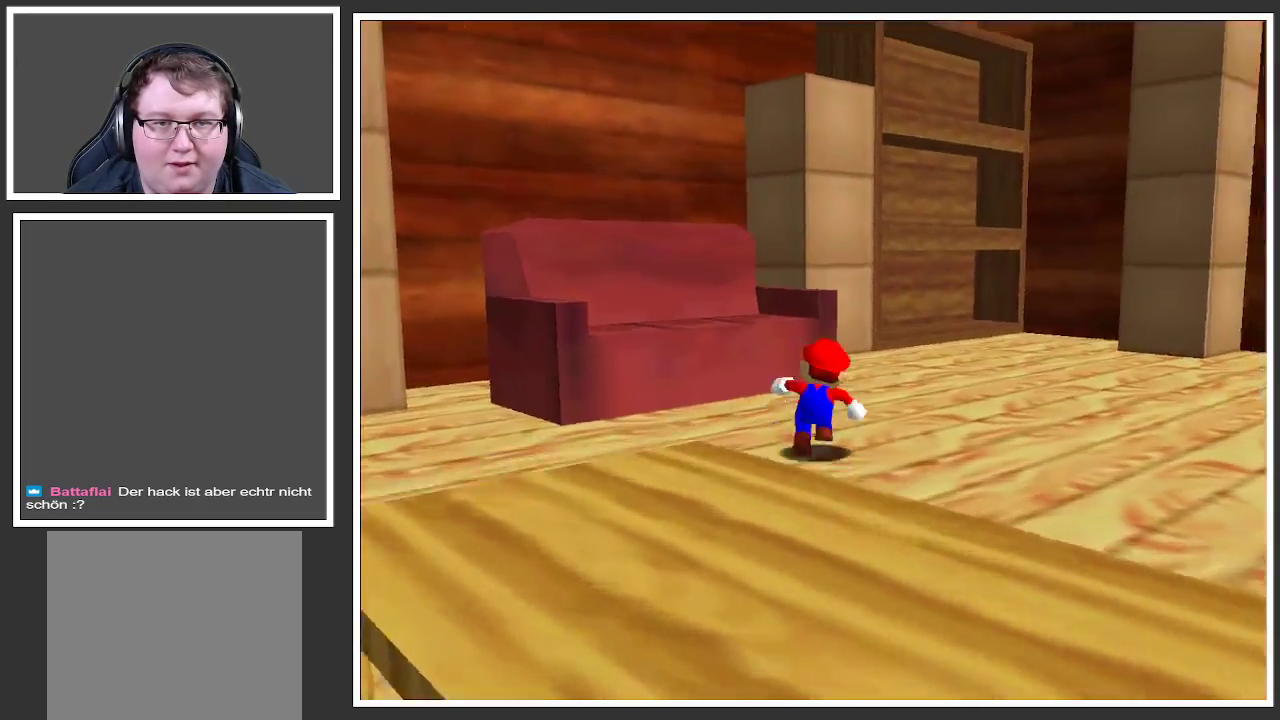
{"buttons": [], "left_stick": "up-right", "right_stick": "center", "events": [[67, "Y", "up"]]}
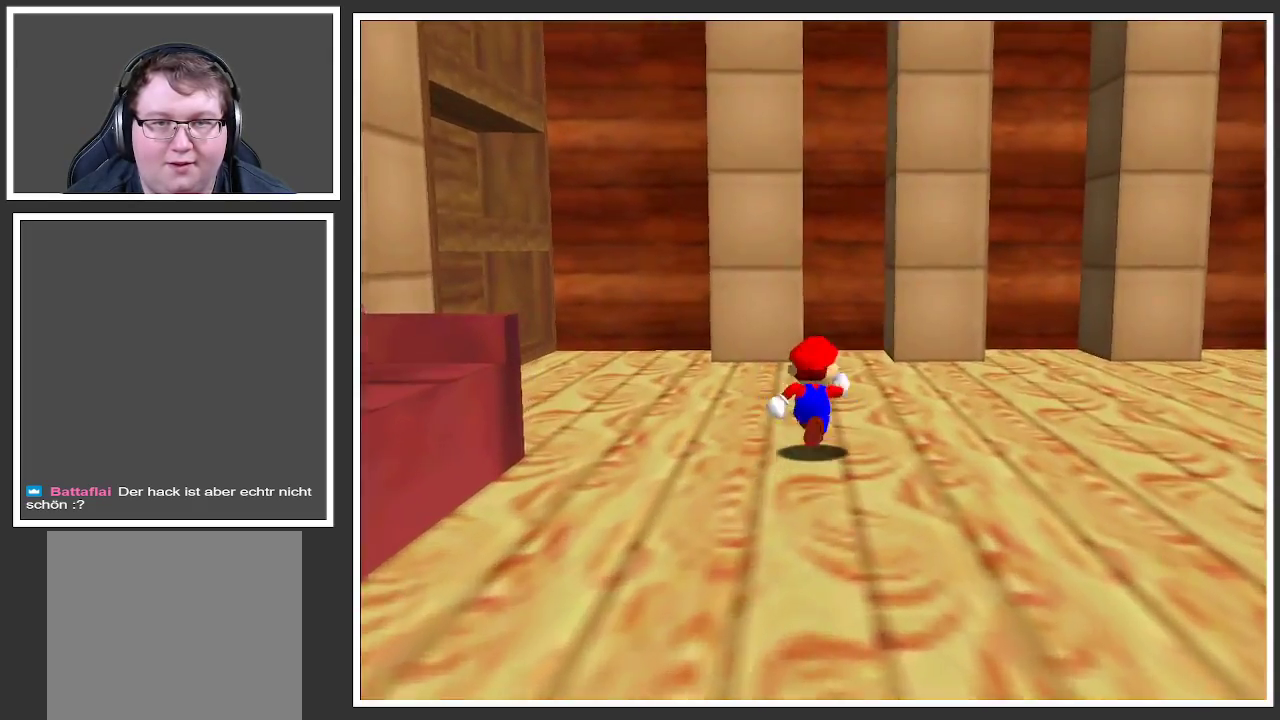
{"buttons": [], "left_stick": "up-left", "right_stick": "center", "events": [[133, "left_stick", "up-left"]]}
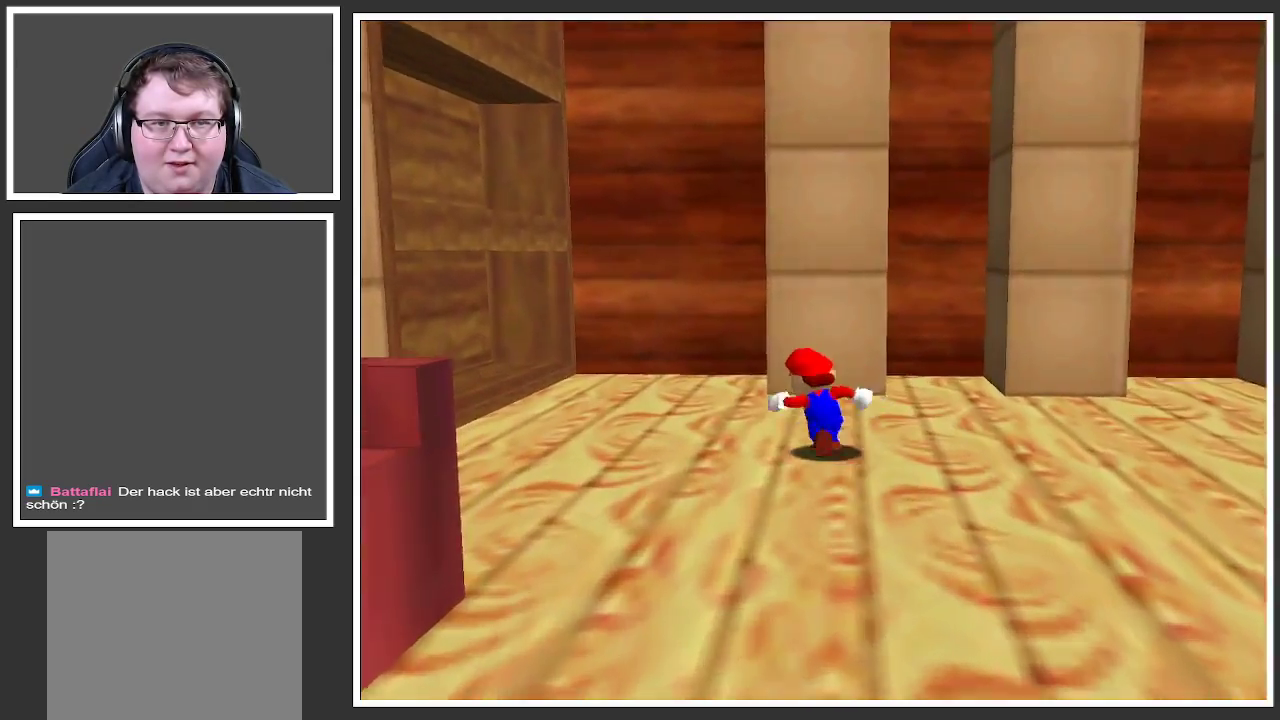
{"buttons": [], "left_stick": "up-left", "right_stick": "center", "events": []}
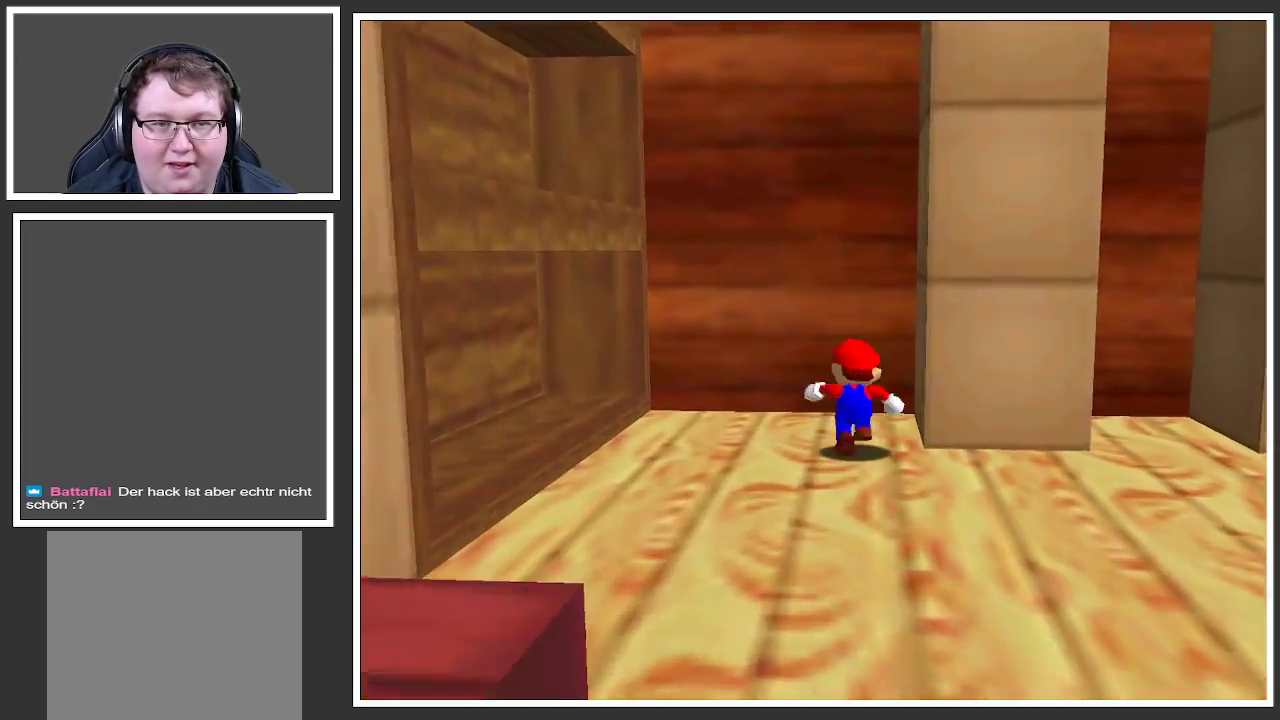
{"buttons": ["A"], "left_stick": "right", "right_stick": "center", "events": [[167, "left_stick", "left"], [283, "left_stick", "right"], [483, "A", "down"]]}
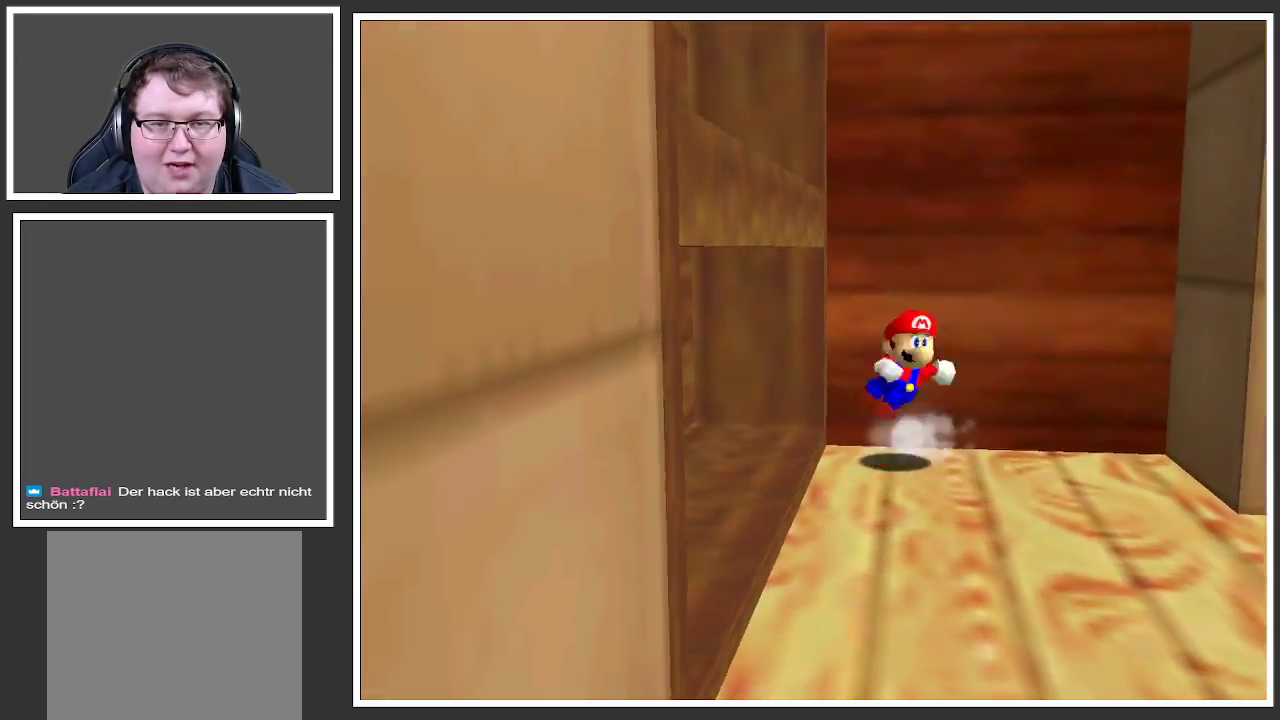
{"buttons": [], "left_stick": "right", "right_stick": "center", "events": [[467, "A", "up"]]}
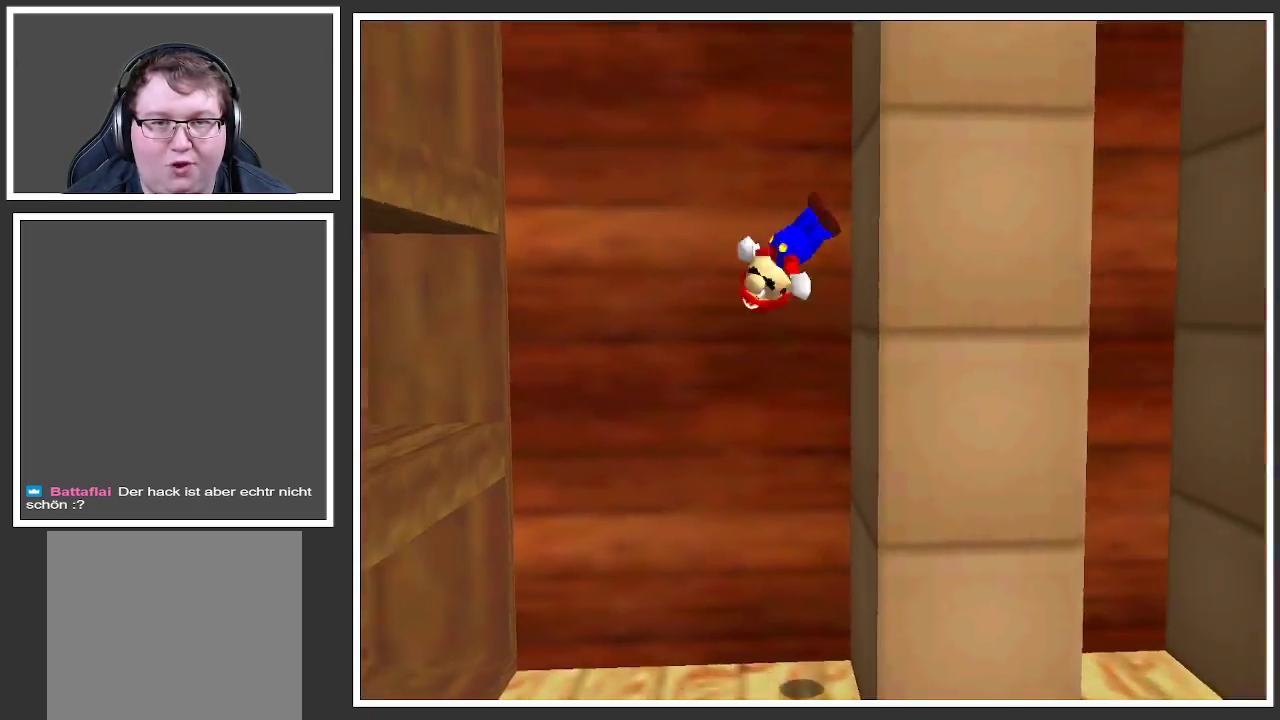
{"buttons": [], "left_stick": "left", "right_stick": "center", "events": [[67, "left_stick", "up-left"], [100, "A", "down"], [383, "left_stick", "left"], [467, "A", "up"]]}
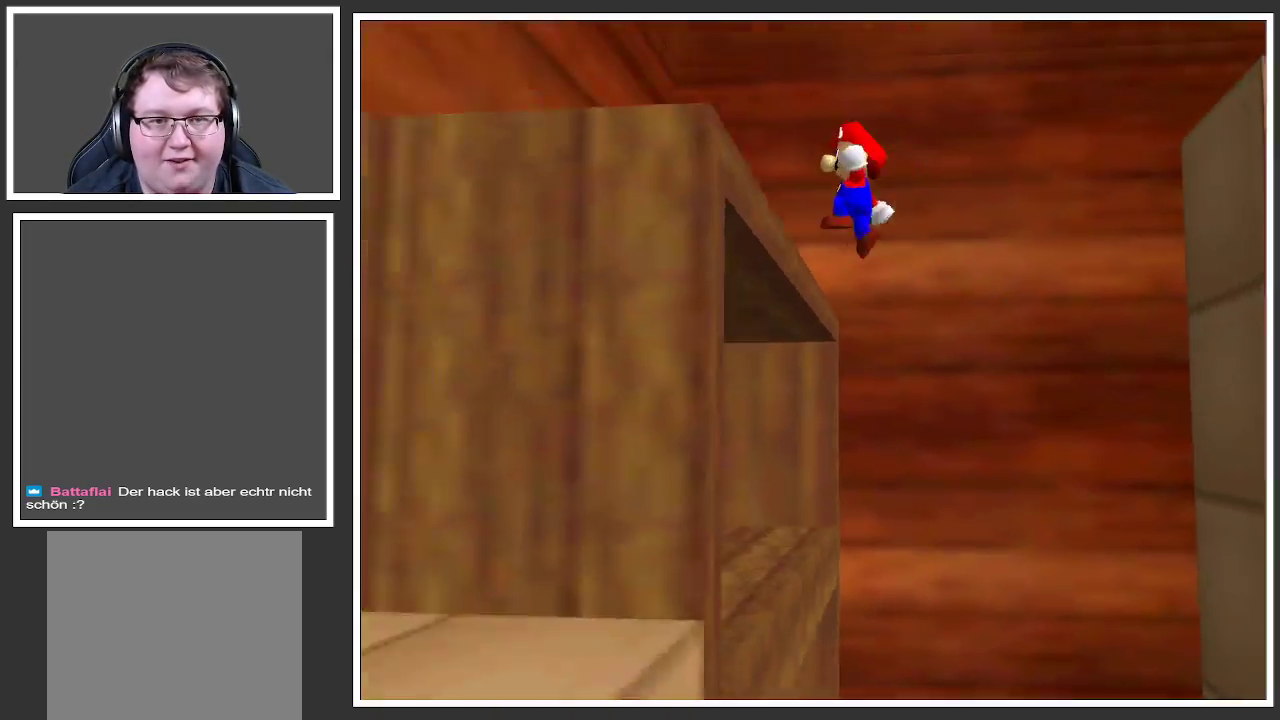
{"buttons": ["Y"], "left_stick": "center", "right_stick": "center", "events": [[133, "left_stick", "right"], [333, "left_stick", "center"], [483, "Y", "down"]]}
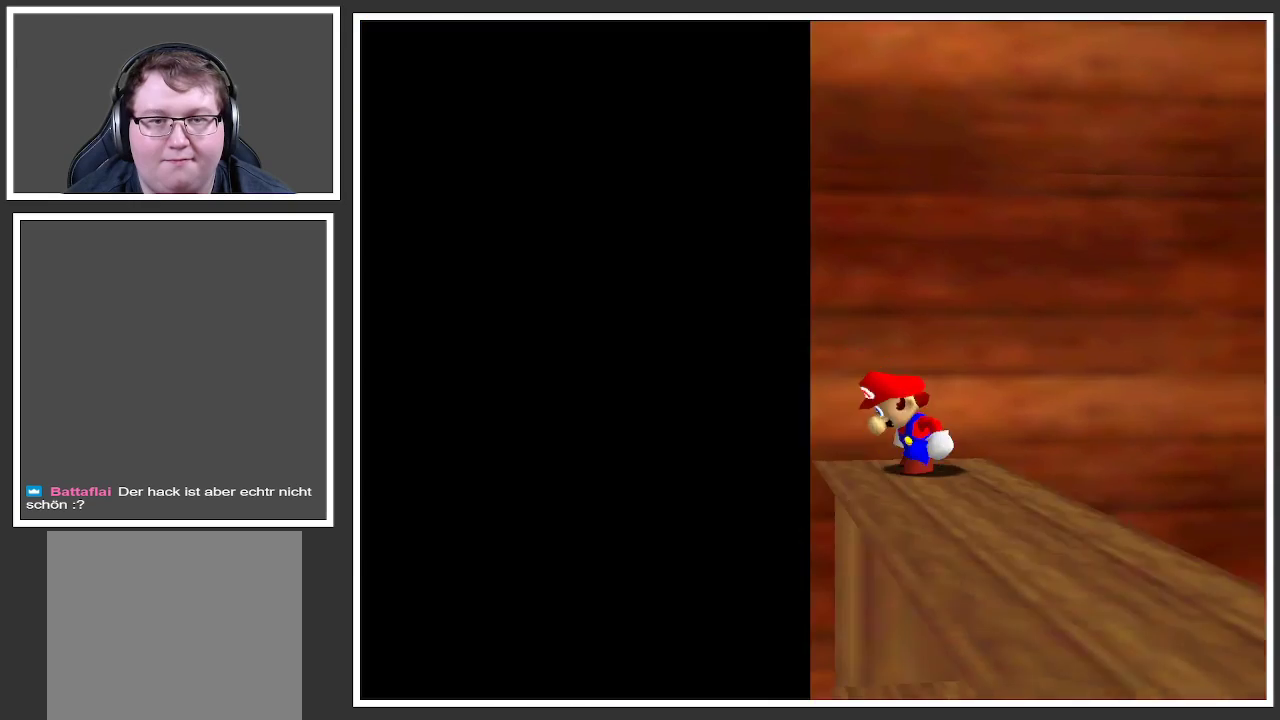
{"buttons": [], "left_stick": "center", "right_stick": "center", "events": [[100, "Y", "up"], [233, "Y", "down"], [250, "Y", "up"]]}
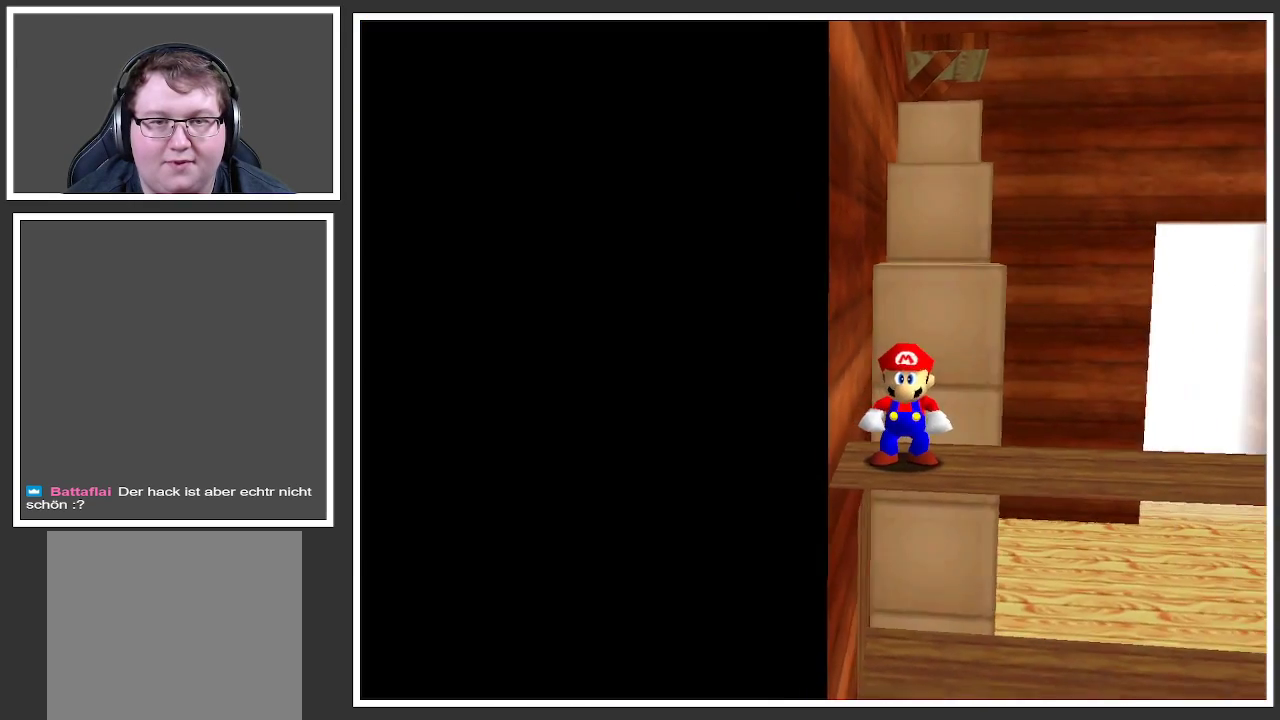
{"buttons": [], "left_stick": "center", "right_stick": "center", "events": [[300, "left_stick", "up"], [400, "left_stick", "center"]]}
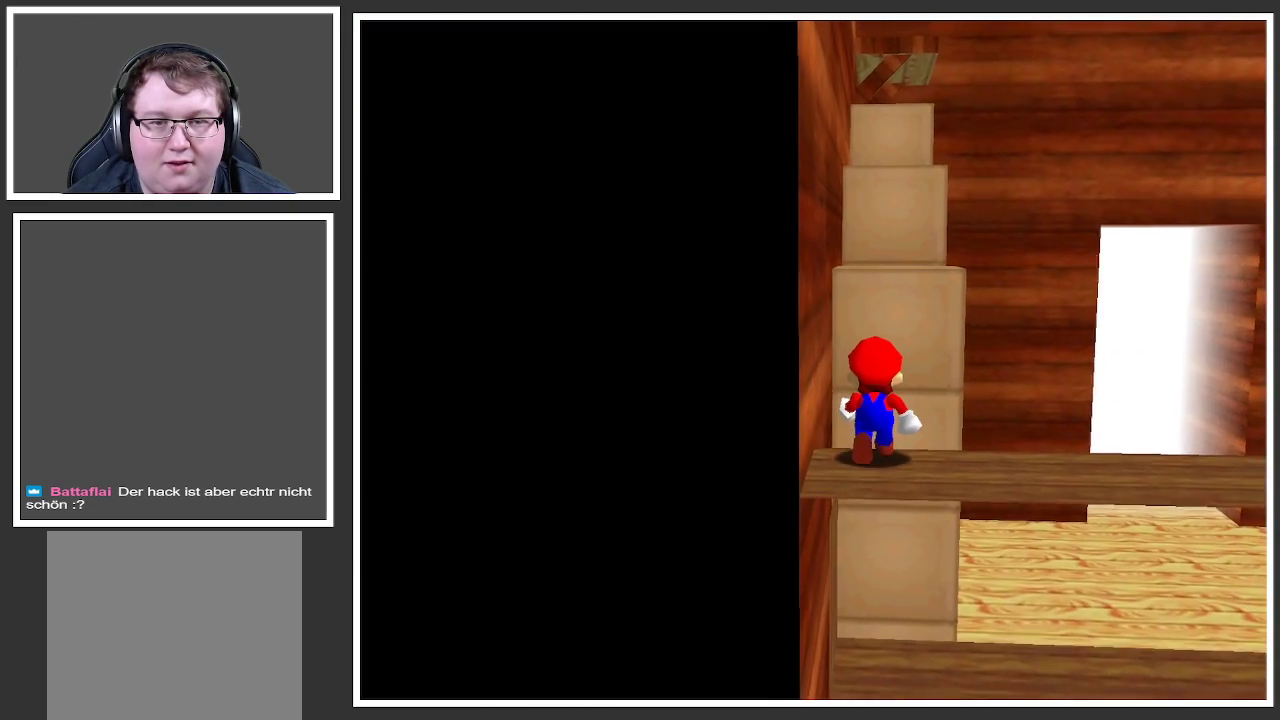
{"buttons": [], "left_stick": "up", "right_stick": "center", "events": [[317, "A", "down"], [417, "left_stick", "up"], [433, "A", "up"]]}
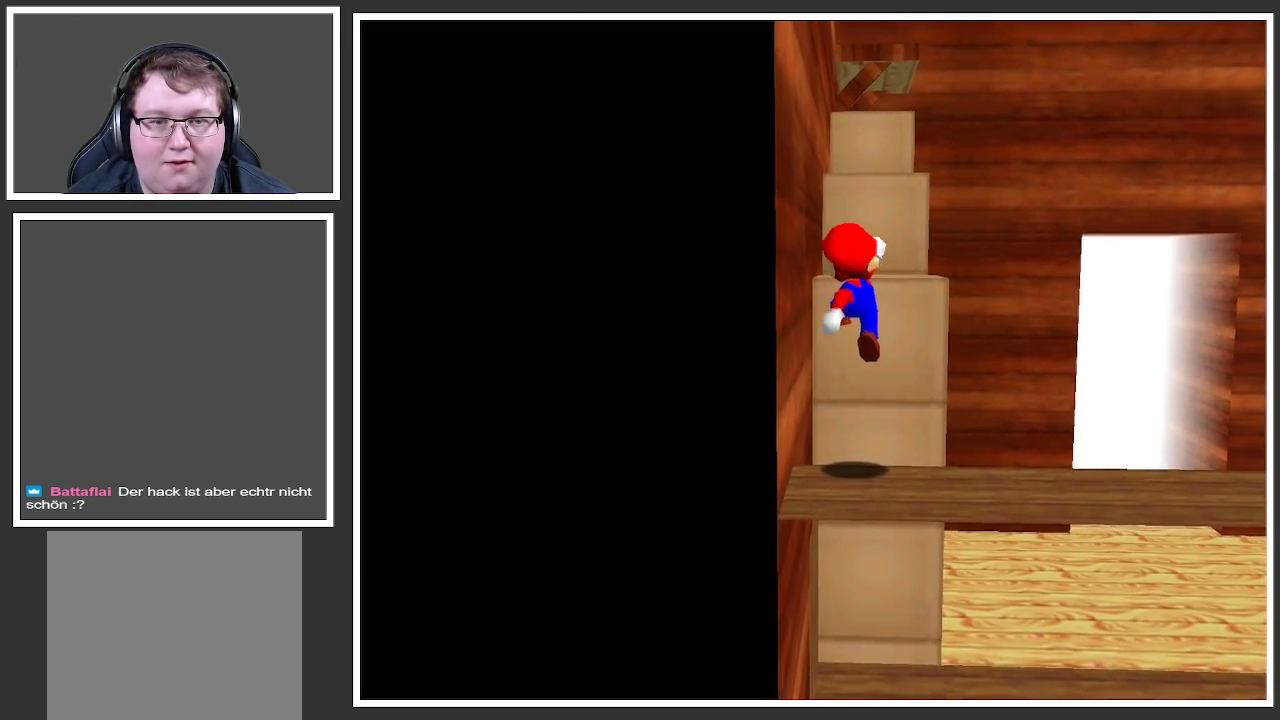
{"buttons": ["A"], "left_stick": "up", "right_stick": "center", "events": [[383, "A", "down"]]}
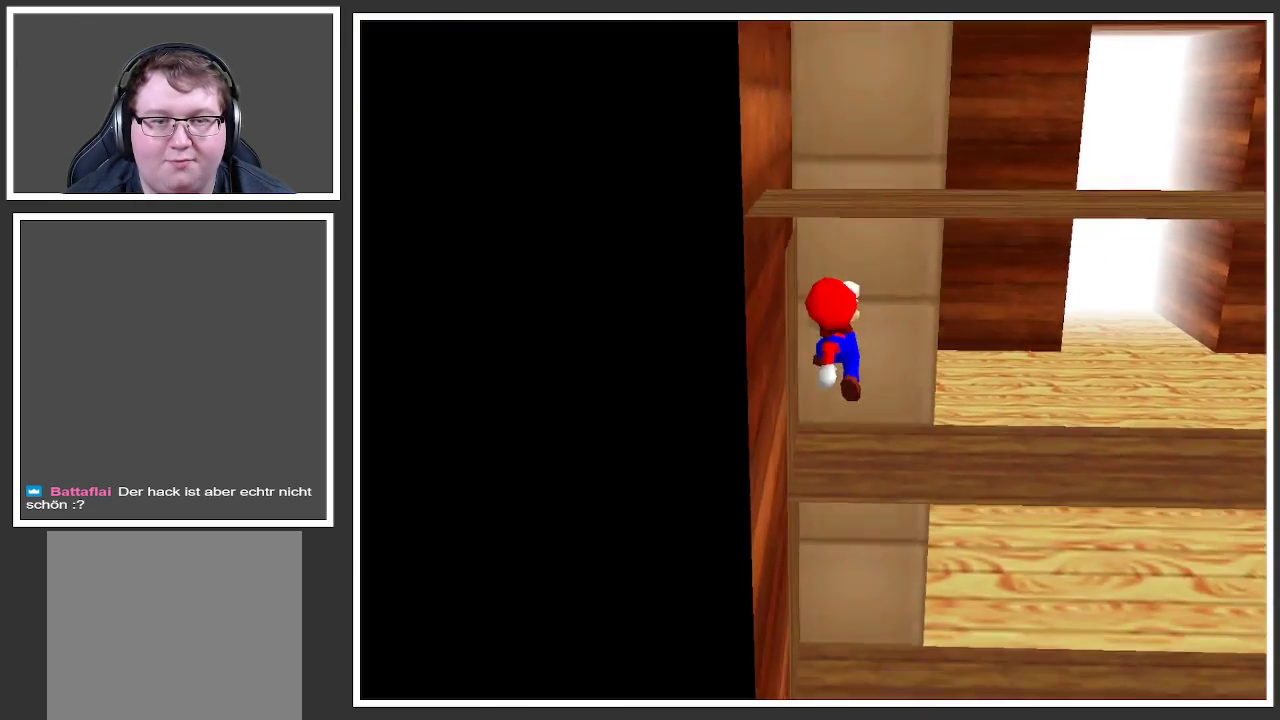
{"buttons": ["B"], "left_stick": "center", "right_stick": "center", "events": [[33, "A", "up"], [67, "left_stick", "center"], [233, "B", "down"], [333, "B", "up"], [400, "B", "down"]]}
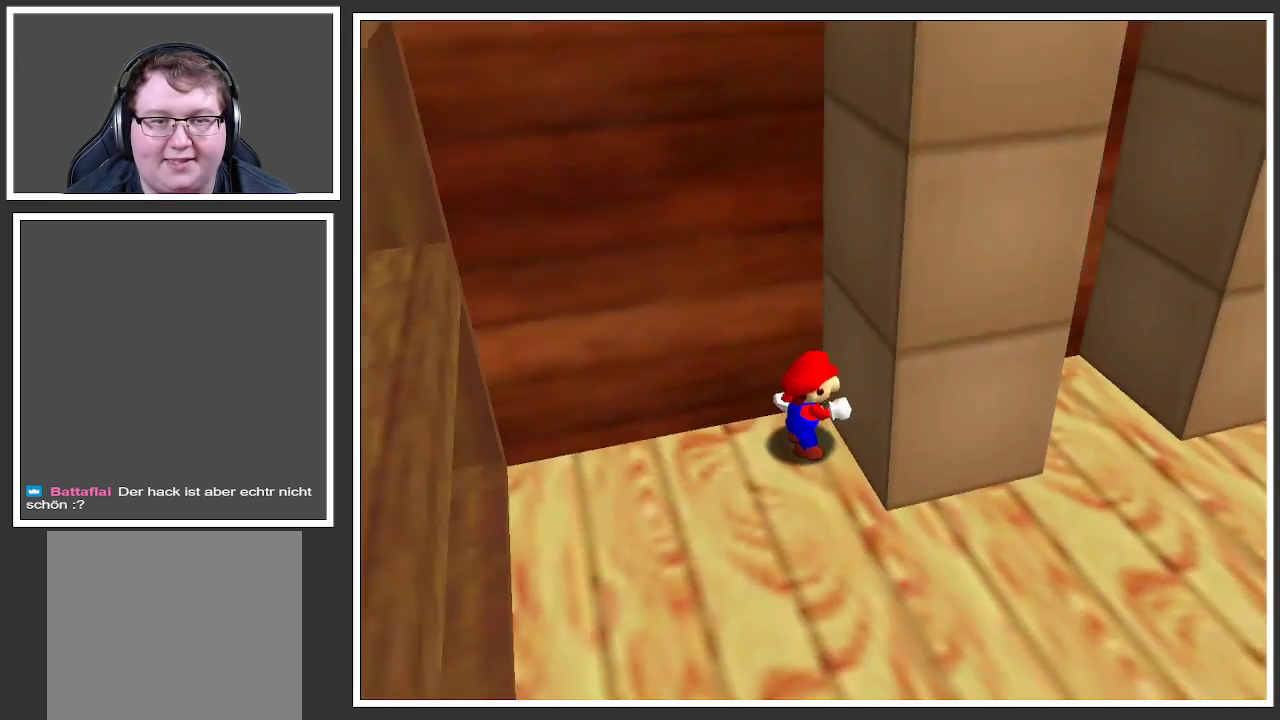
{"buttons": [], "left_stick": "left", "right_stick": "center", "events": [[17, "B", "up"], [367, "left_stick", "left"]]}
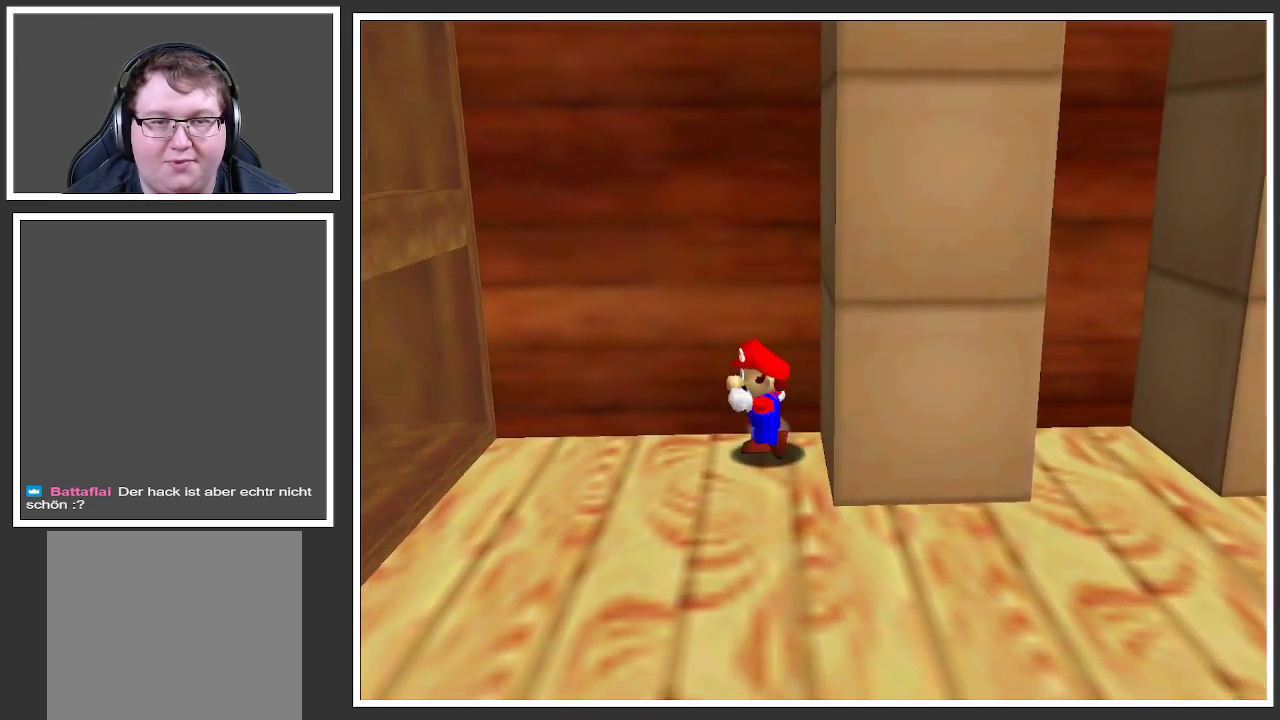
{"buttons": [], "left_stick": "left", "right_stick": "center", "events": []}
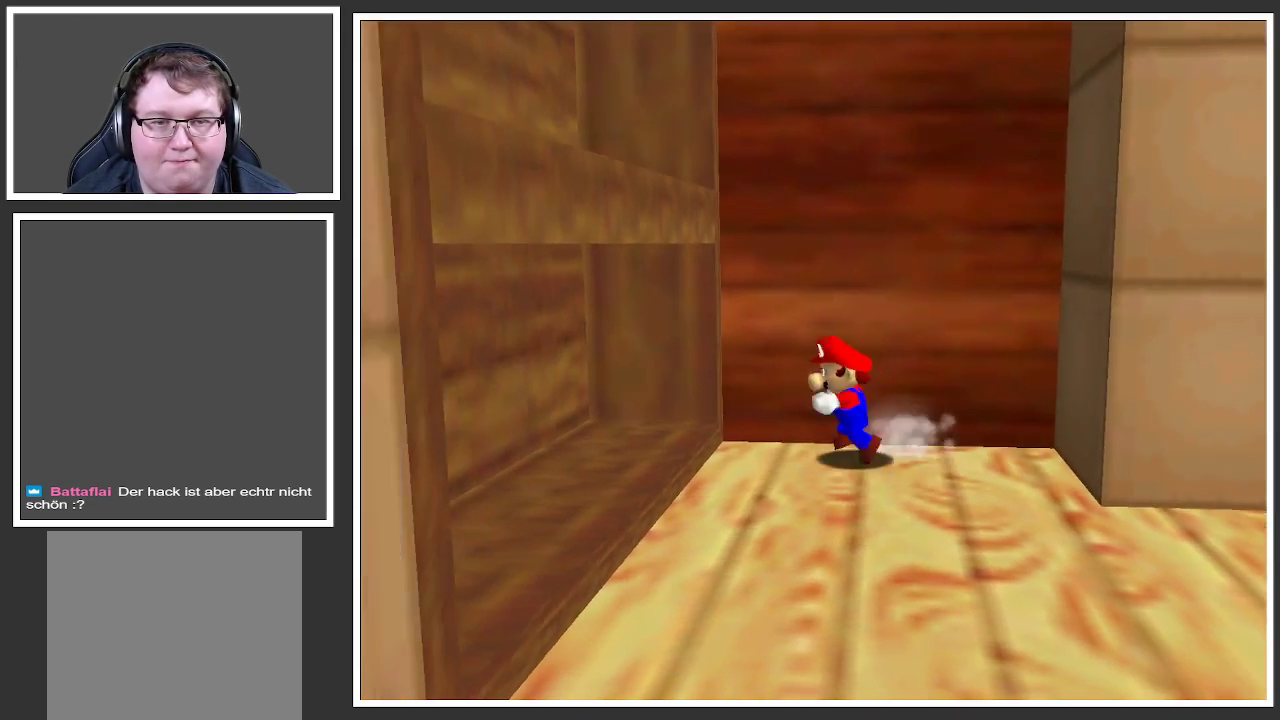
{"buttons": ["A"], "left_stick": "right", "right_stick": "center", "events": [[67, "left_stick", "right"], [433, "A", "down"]]}
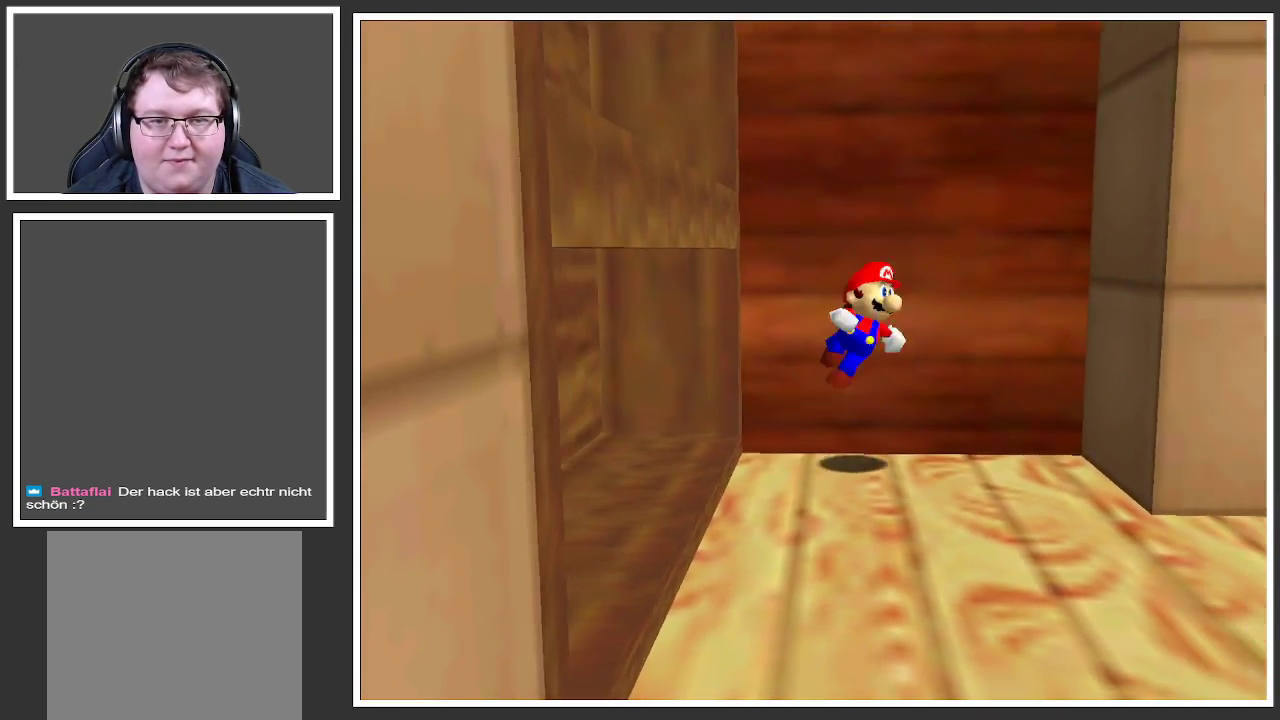
{"buttons": [], "left_stick": "right", "right_stick": "center", "events": [[367, "A", "up"]]}
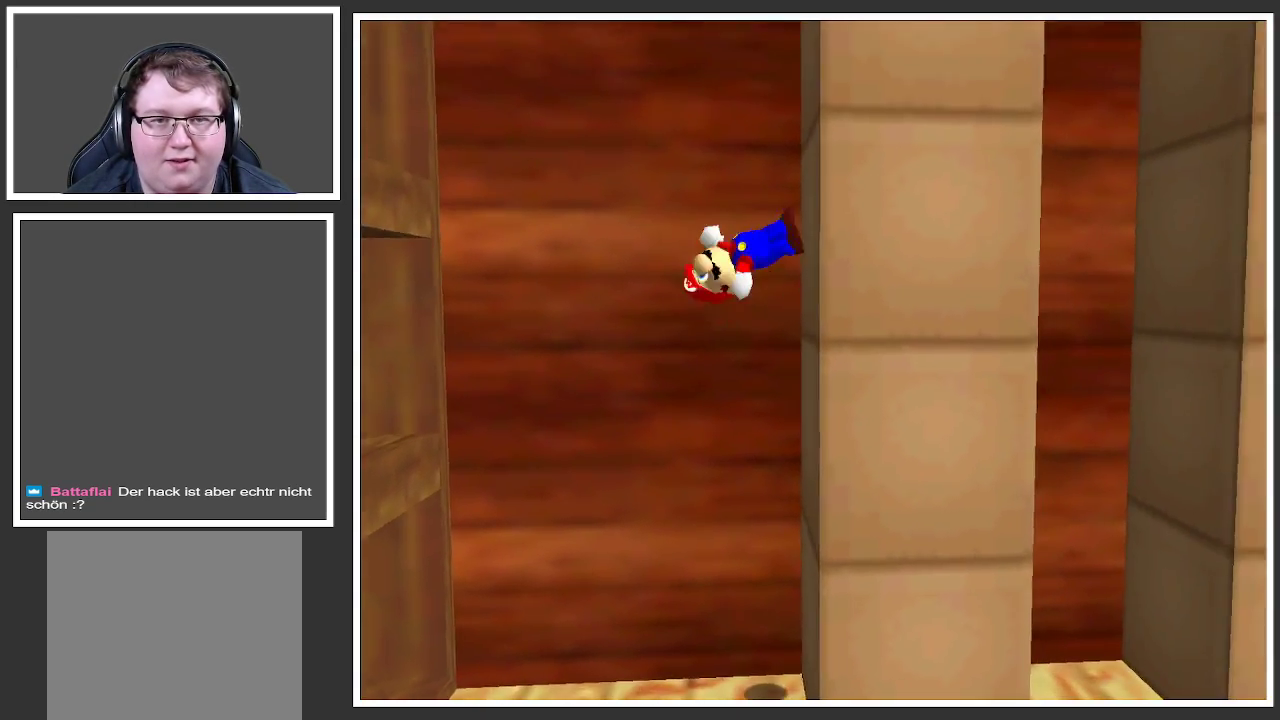
{"buttons": [], "left_stick": "right", "right_stick": "center", "events": [[17, "A", "down"], [17, "left_stick", "up-left"], [317, "A", "up"], [367, "left_stick", "right"], [417, "A", "down"], [483, "A", "up"]]}